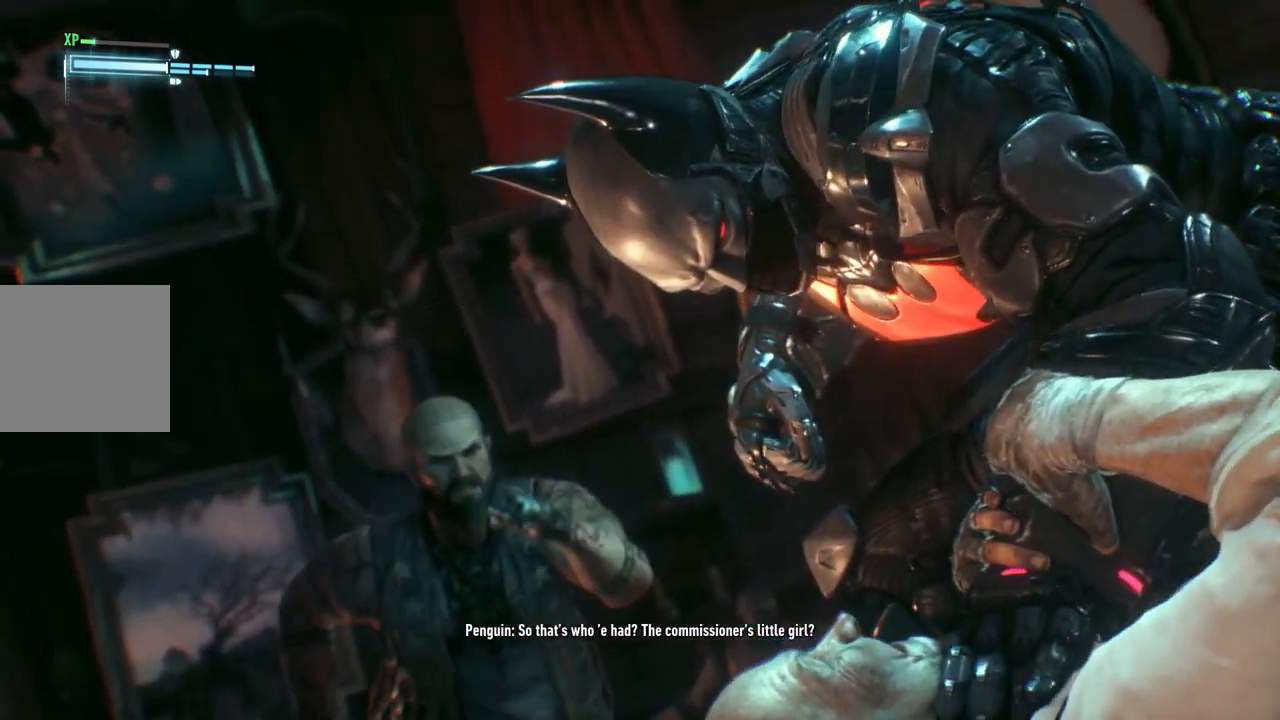
Gameplay with a controller (Xbox layout); each line is a JSON object with the inputs held at the frame after it. "events" lists button and stick changes between this image and that frame as [ms after this image, input, new state], when the widget could be followed in between. Not read: R3.
{"buttons": [], "left_stick": "center", "right_stick": "center", "events": [[317, "Y", "down"], [433, "Y", "up"]]}
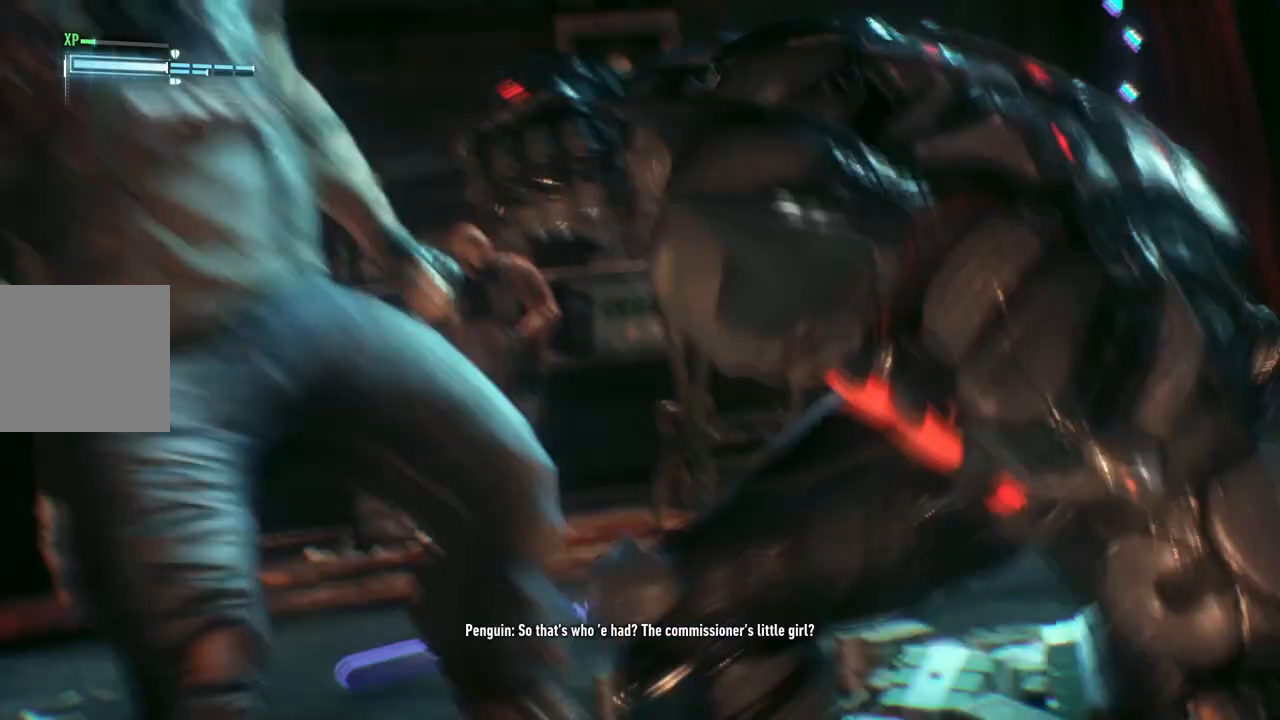
{"buttons": [], "left_stick": "center", "right_stick": "center", "events": []}
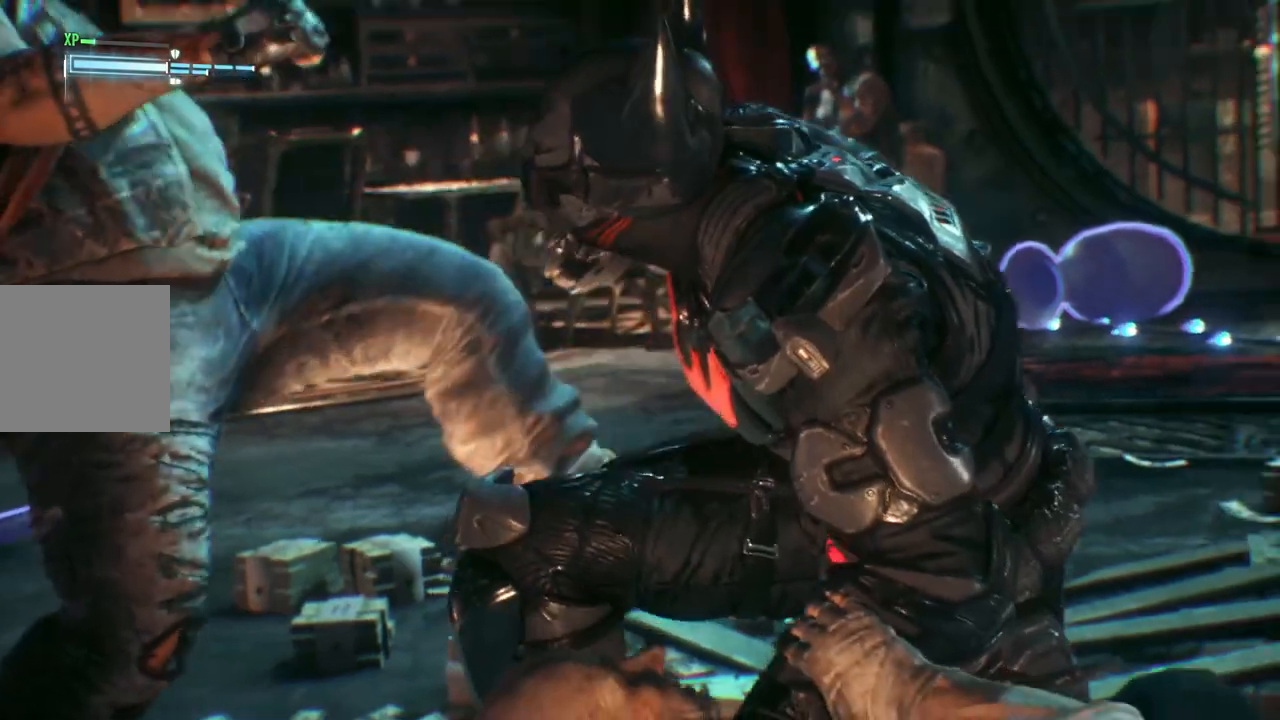
{"buttons": [], "left_stick": "center", "right_stick": "center", "events": []}
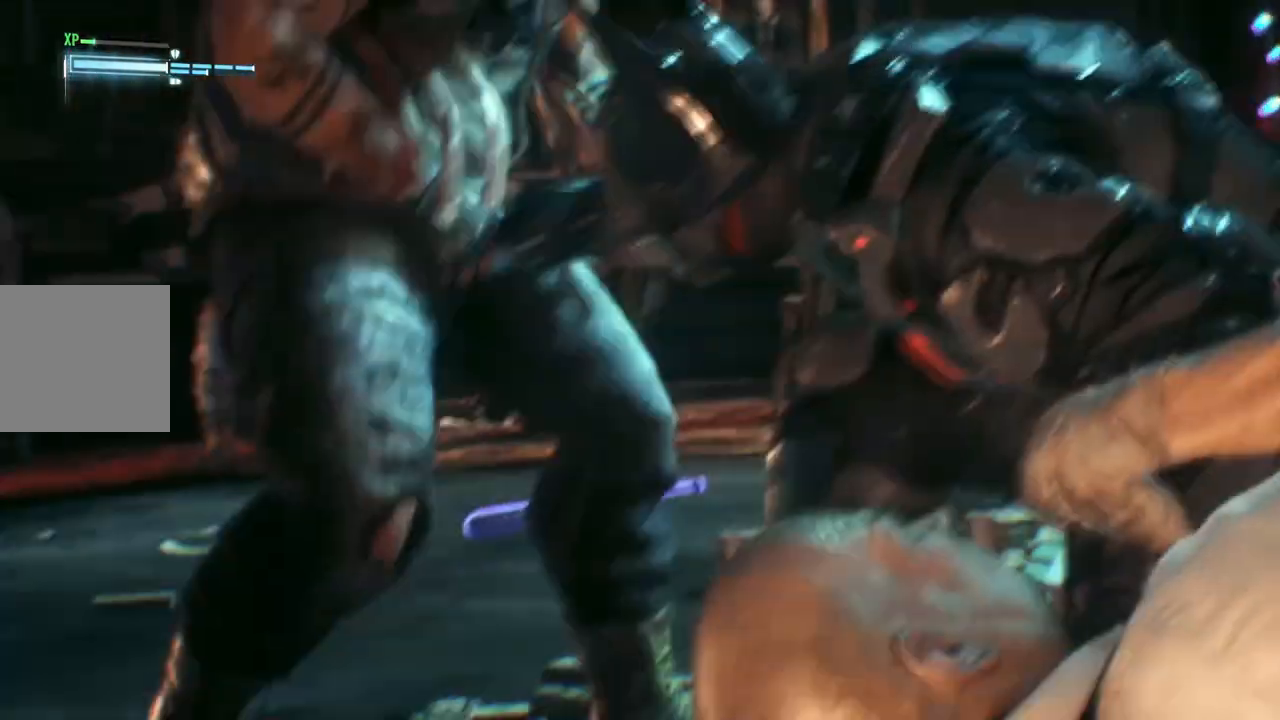
{"buttons": [], "left_stick": "center", "right_stick": "center", "events": []}
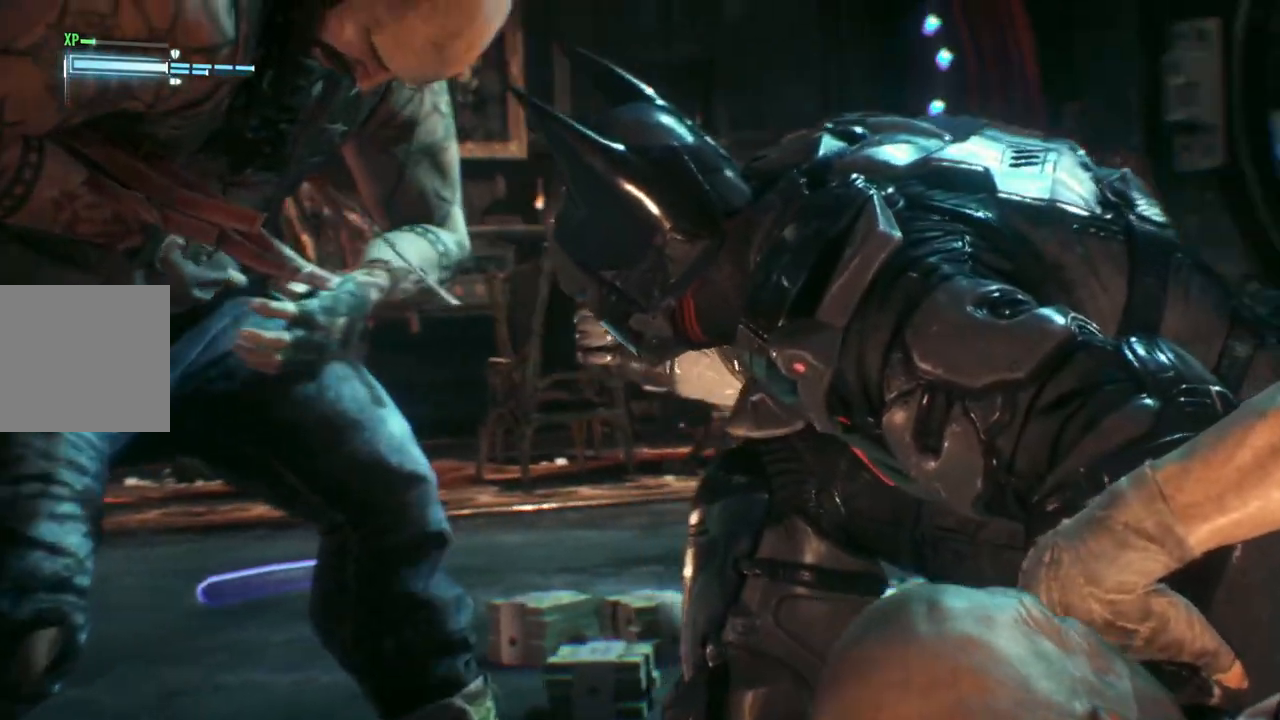
{"buttons": [], "left_stick": "center", "right_stick": "center", "events": []}
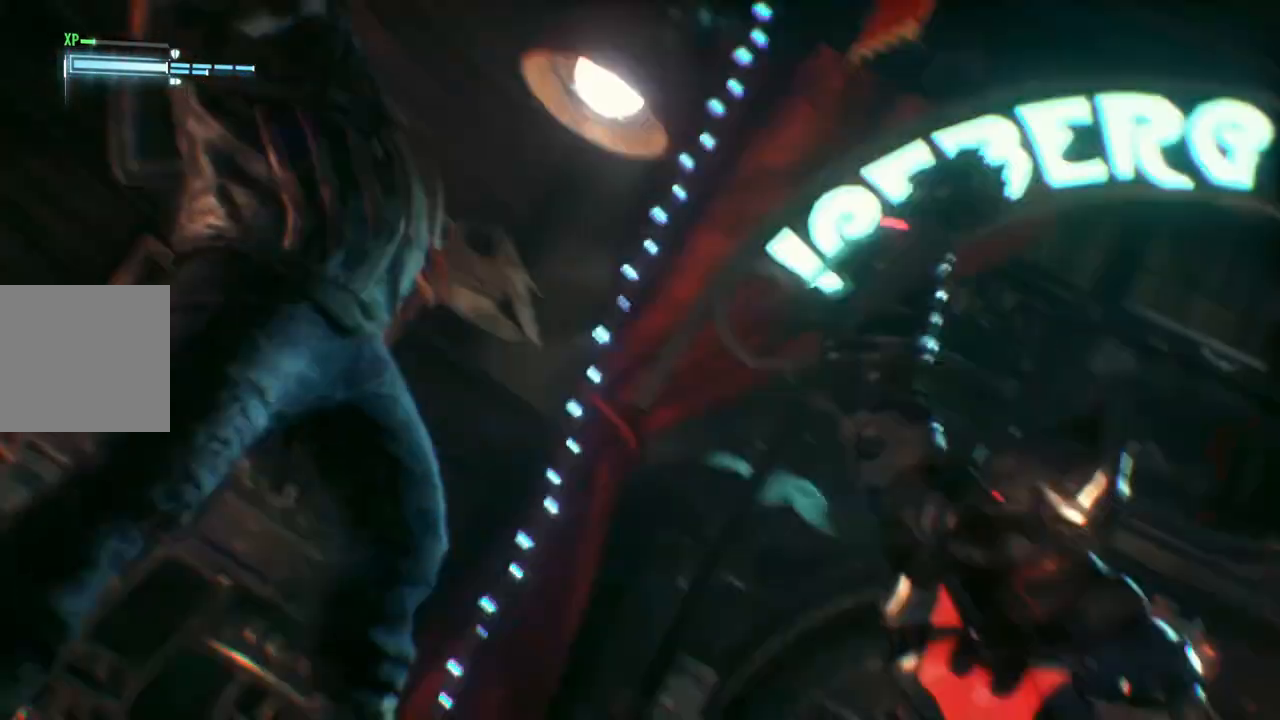
{"buttons": [], "left_stick": "center", "right_stick": "center", "events": []}
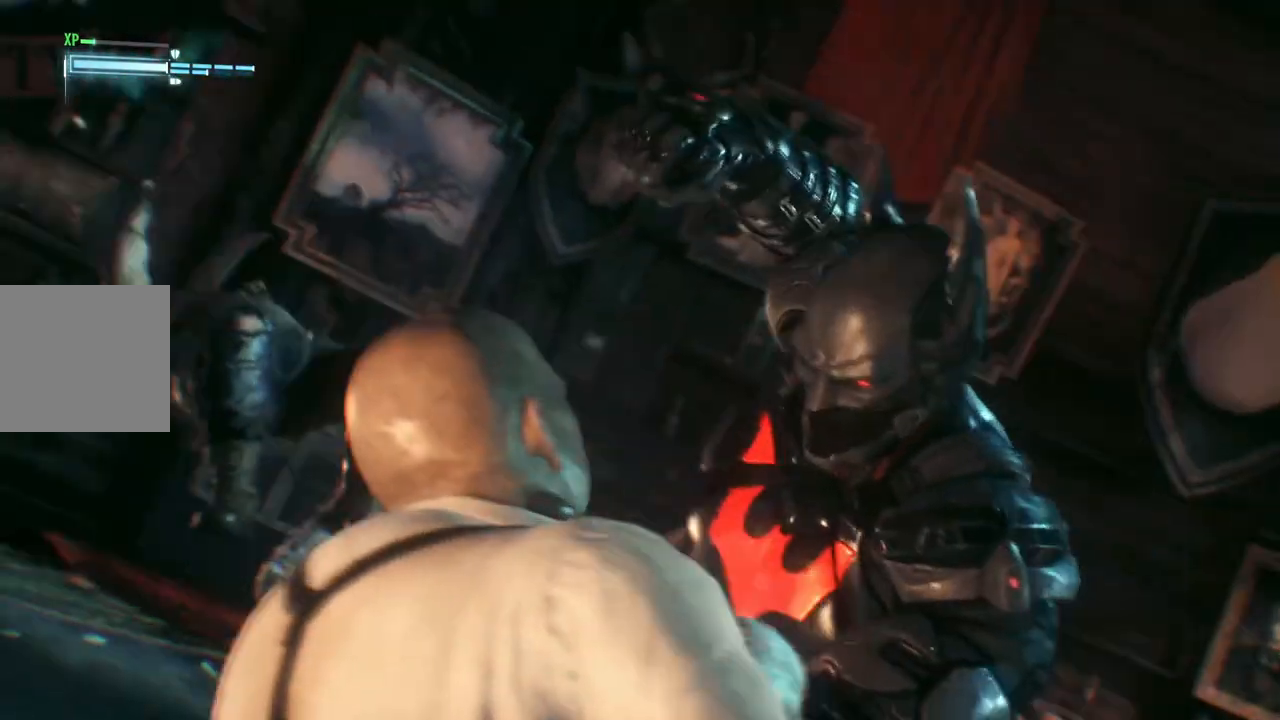
{"buttons": [], "left_stick": "center", "right_stick": "center", "events": []}
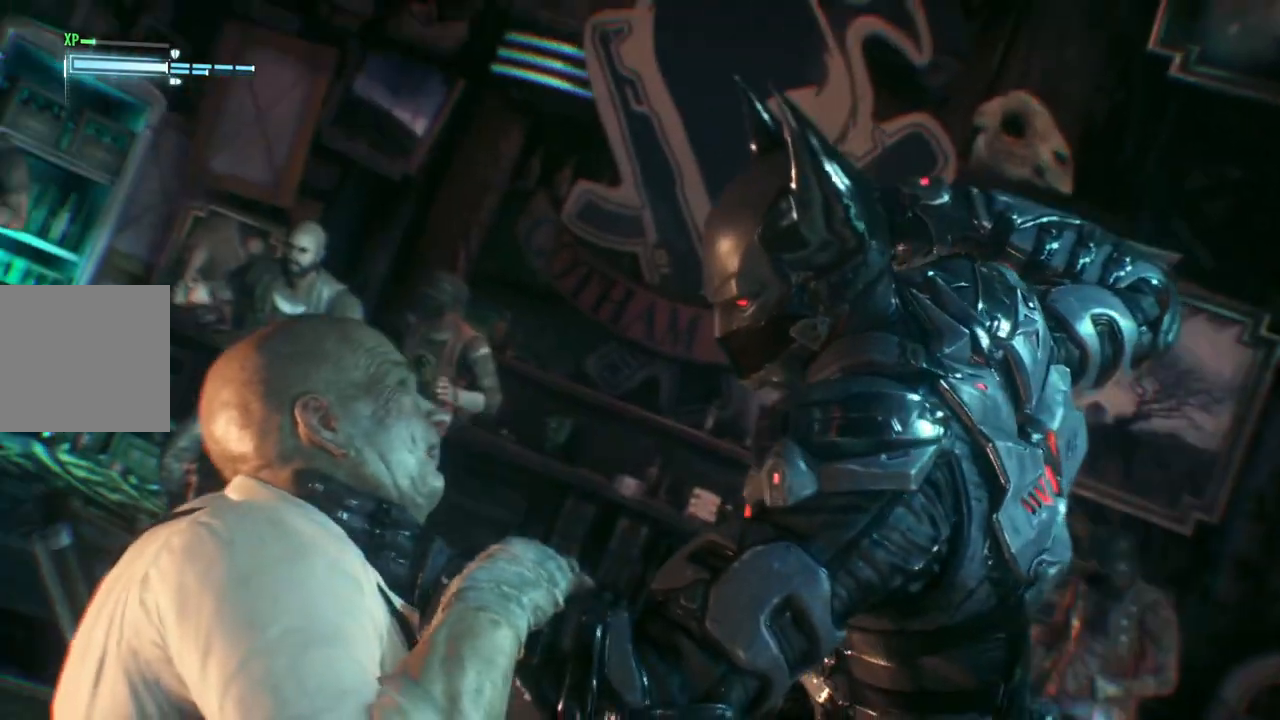
{"buttons": [], "left_stick": "center", "right_stick": "center", "events": []}
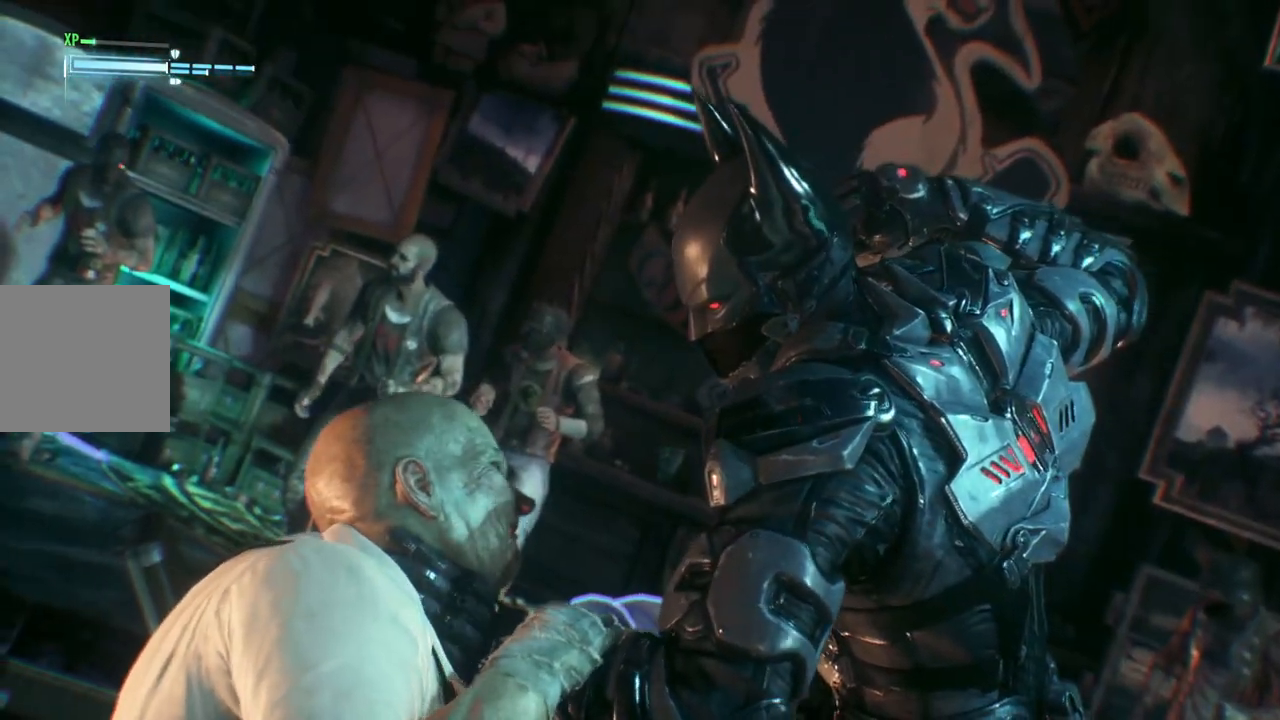
{"buttons": [], "left_stick": "center", "right_stick": "center", "events": [[100, "R1", "down"], [300, "R1", "up"]]}
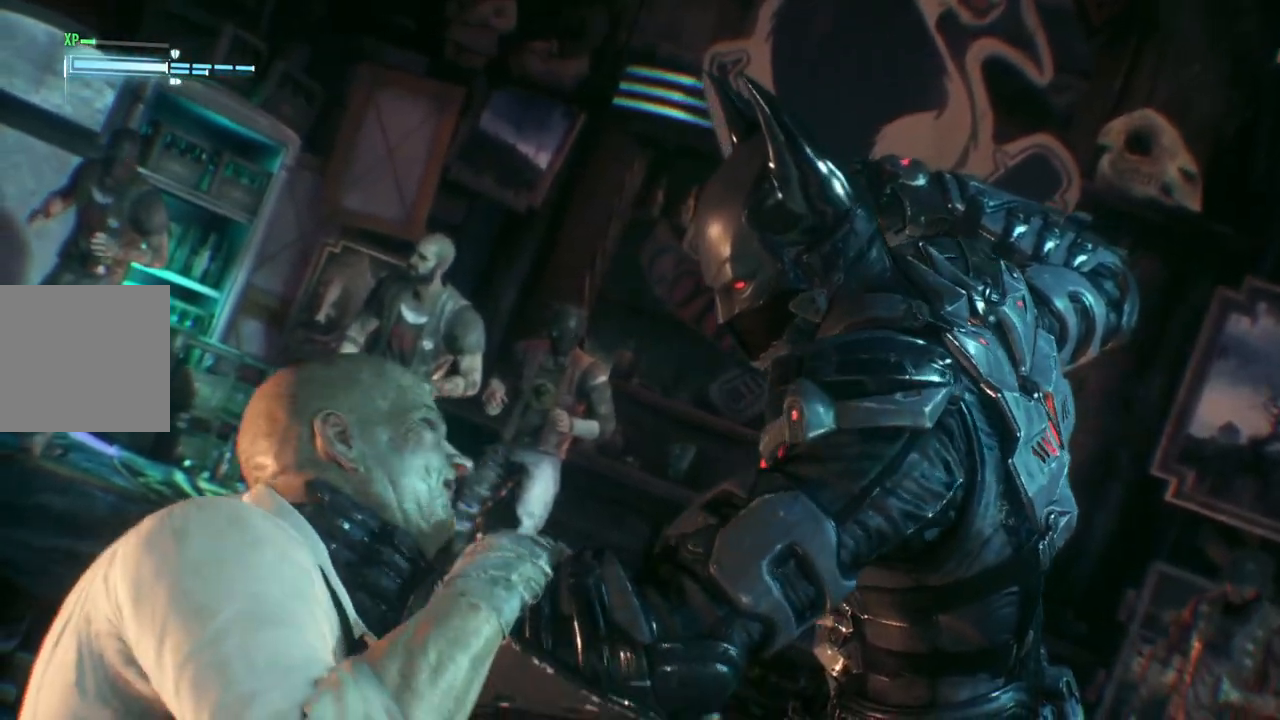
{"buttons": [], "left_stick": "center", "right_stick": "center", "events": []}
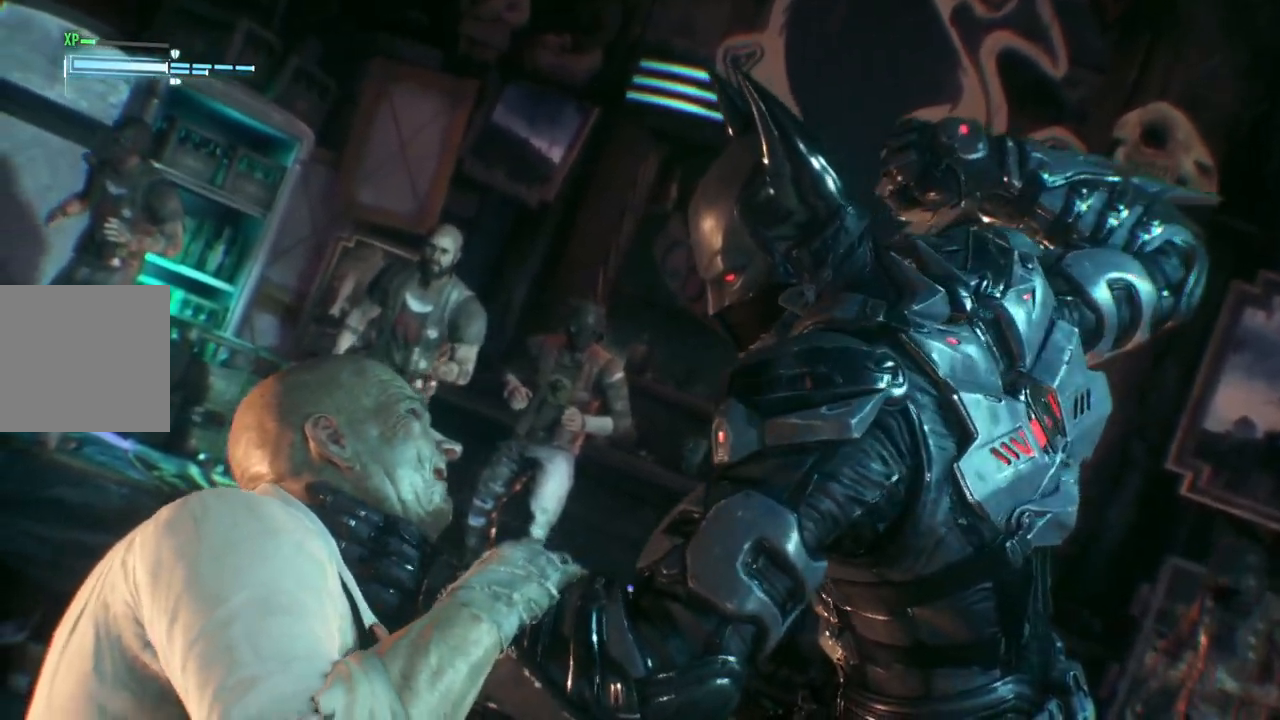
{"buttons": ["L2"], "left_stick": "center", "right_stick": "center", "events": [[367, "L2", "down"]]}
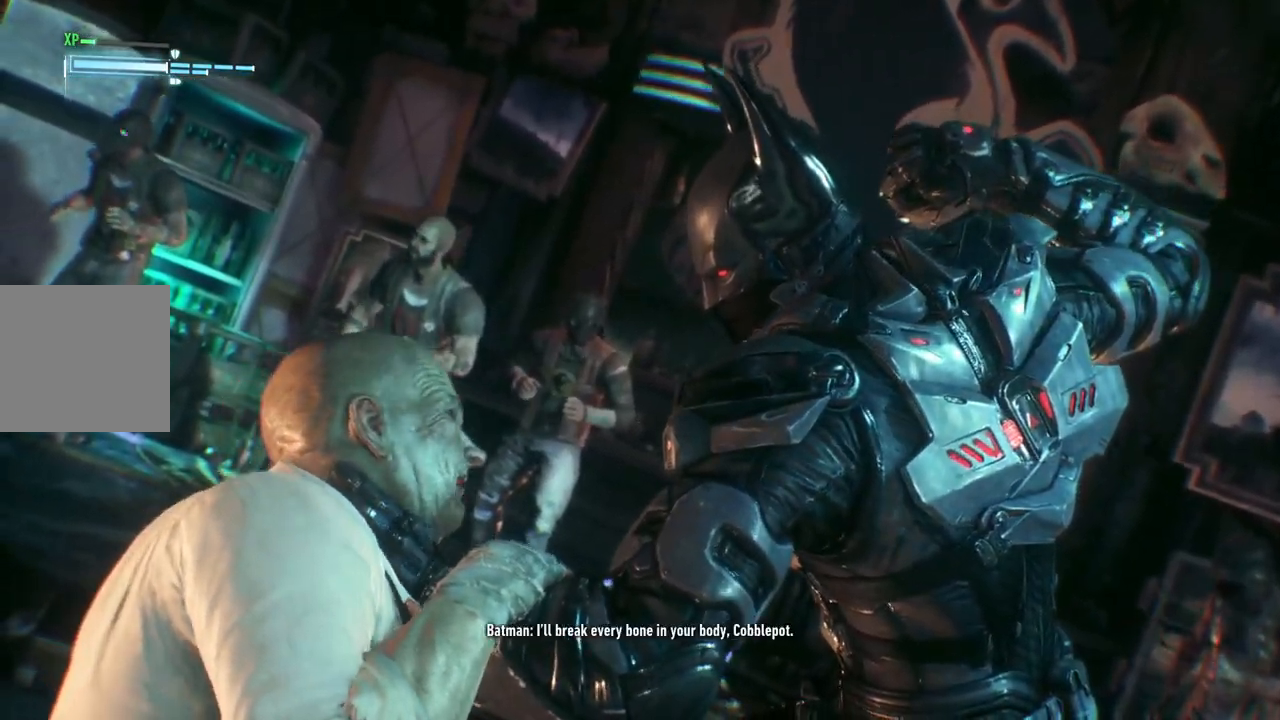
{"buttons": [], "left_stick": "center", "right_stick": "center", "events": [[83, "L2", "up"]]}